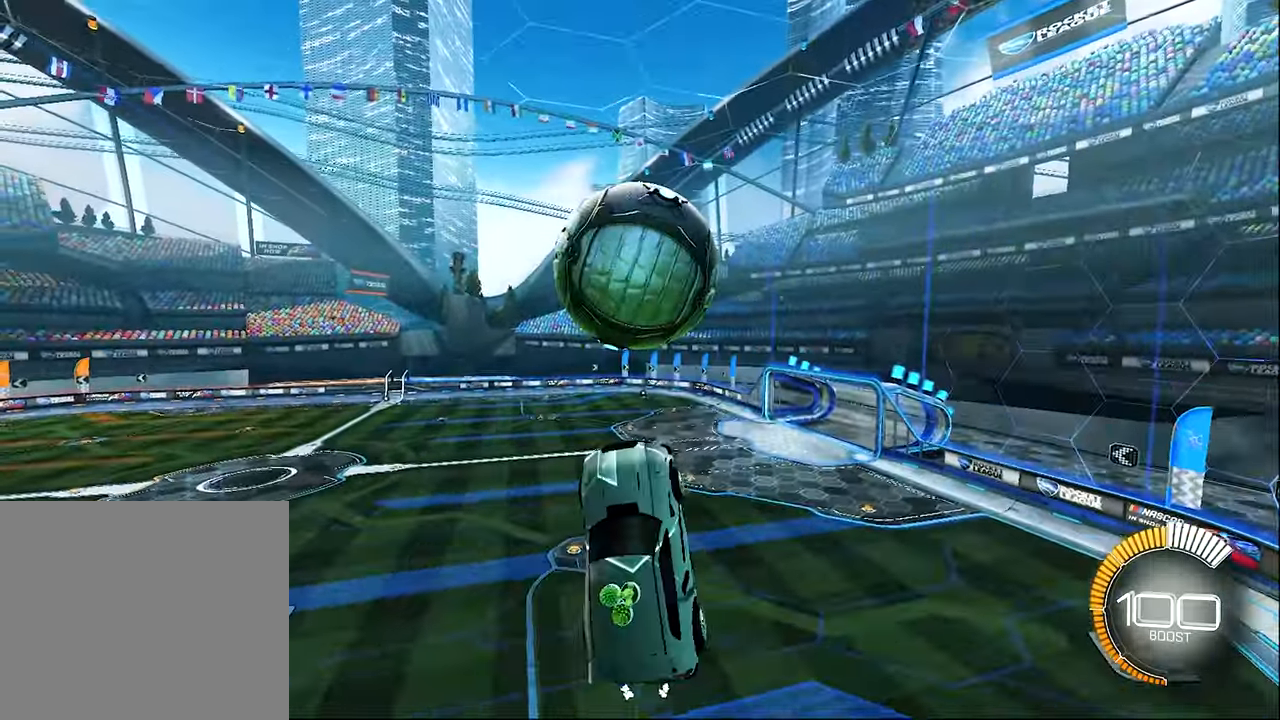
Gameplay with a controller (Xbox layout); each line is a JSON object with the inputs held at the frame after it. "events" lists button and stick changes between this image and that frame as [ms after this image, input, new state], when the widget could be followed in between. Not read: R3 right_stick.
{"buttons": ["R2"], "left_stick": "center", "events": [[16, "B", "down"], [50, "left_stick", "center"], [116, "left_stick", "right"], [183, "B", "up"], [250, "left_stick", "up"], [316, "left_stick", "up-left"], [450, "left_stick", "center"]]}
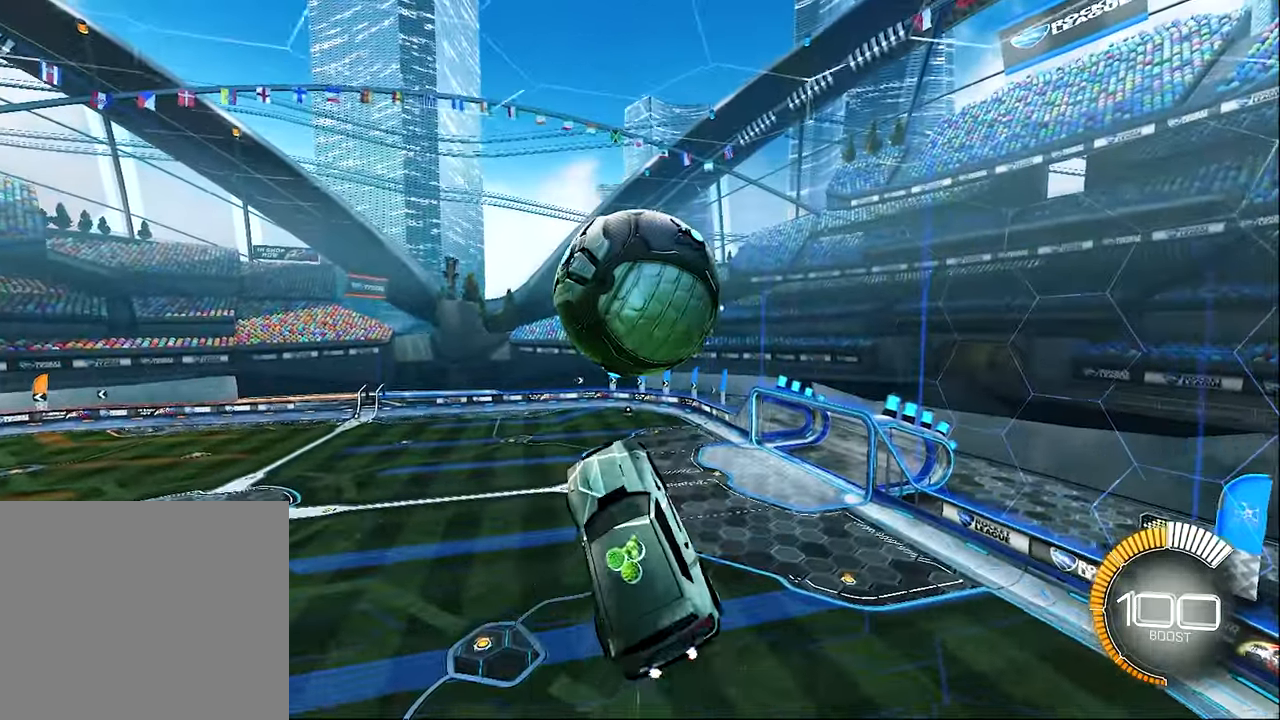
{"buttons": ["R2"], "left_stick": "center", "events": [[150, "left_stick", "right"], [250, "B", "down"], [316, "left_stick", "center"], [416, "B", "up"]]}
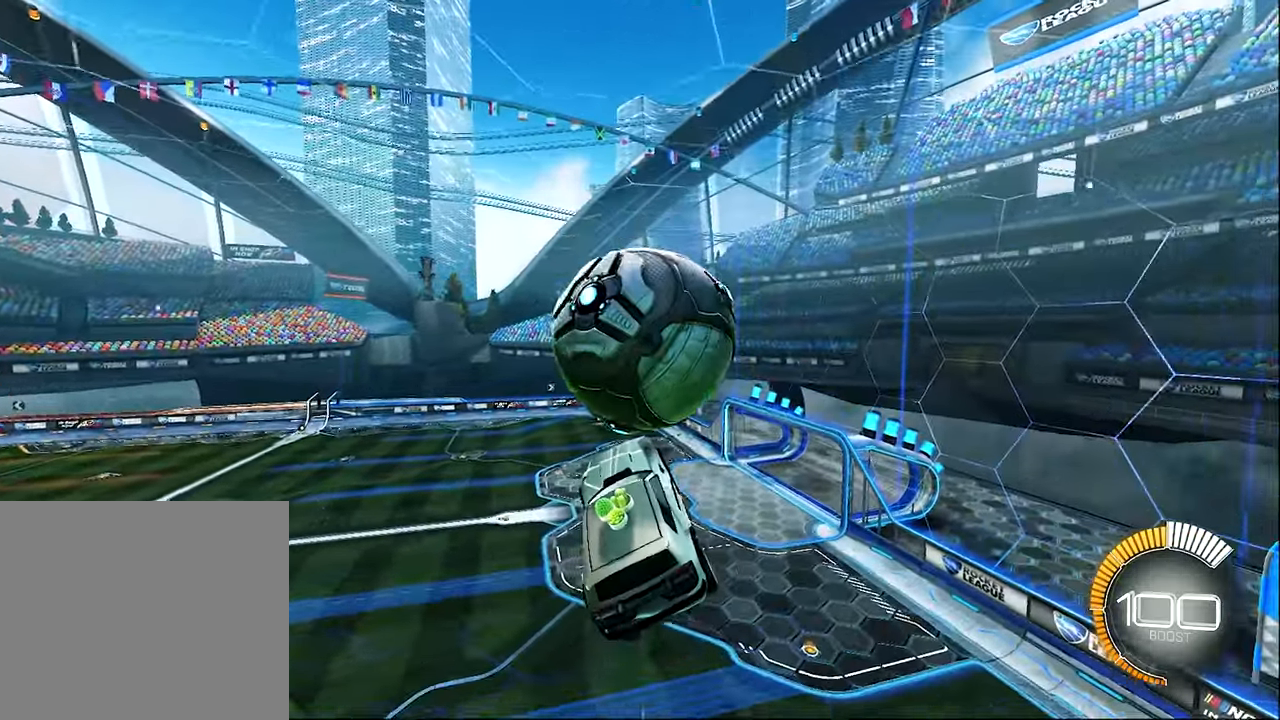
{"buttons": ["R2"], "left_stick": "up-left", "events": [[83, "B", "down"], [183, "left_stick", "left"], [283, "left_stick", "center"], [383, "B", "up"], [383, "left_stick", "up-left"]]}
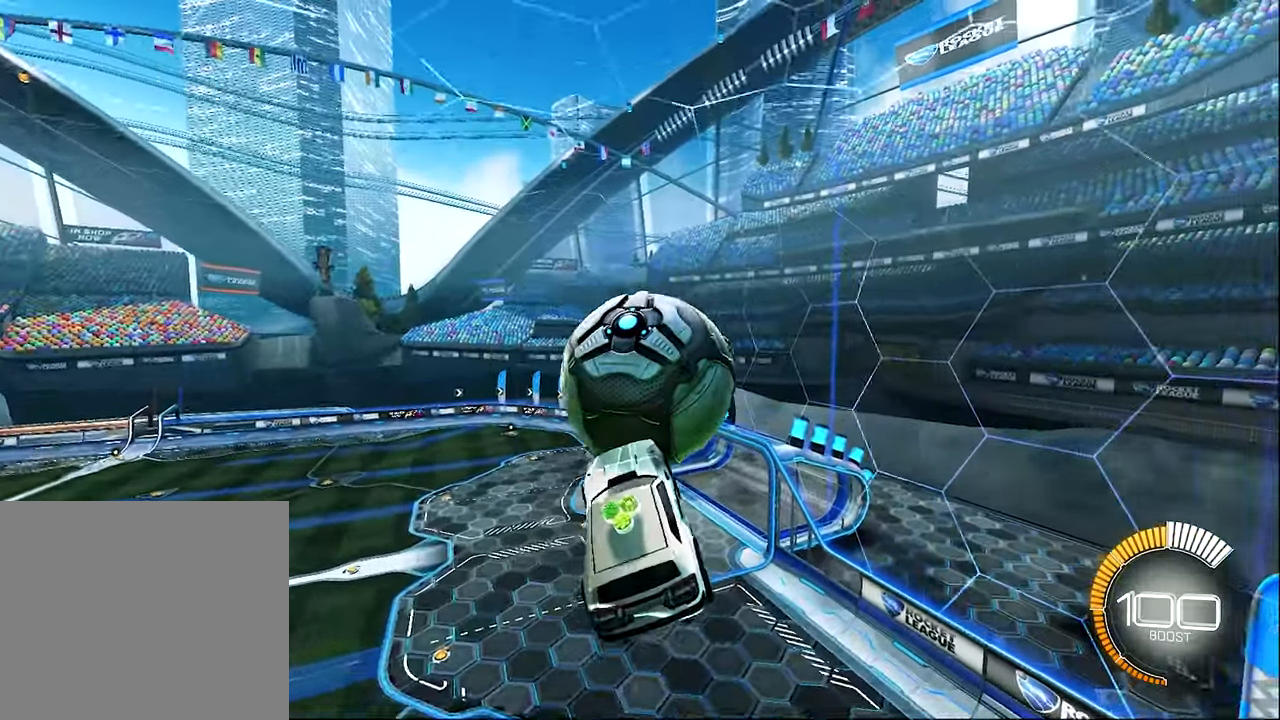
{"buttons": ["R2"], "left_stick": "left", "events": [[83, "B", "down"], [83, "left_stick", "center"], [316, "left_stick", "left"], [483, "B", "up"]]}
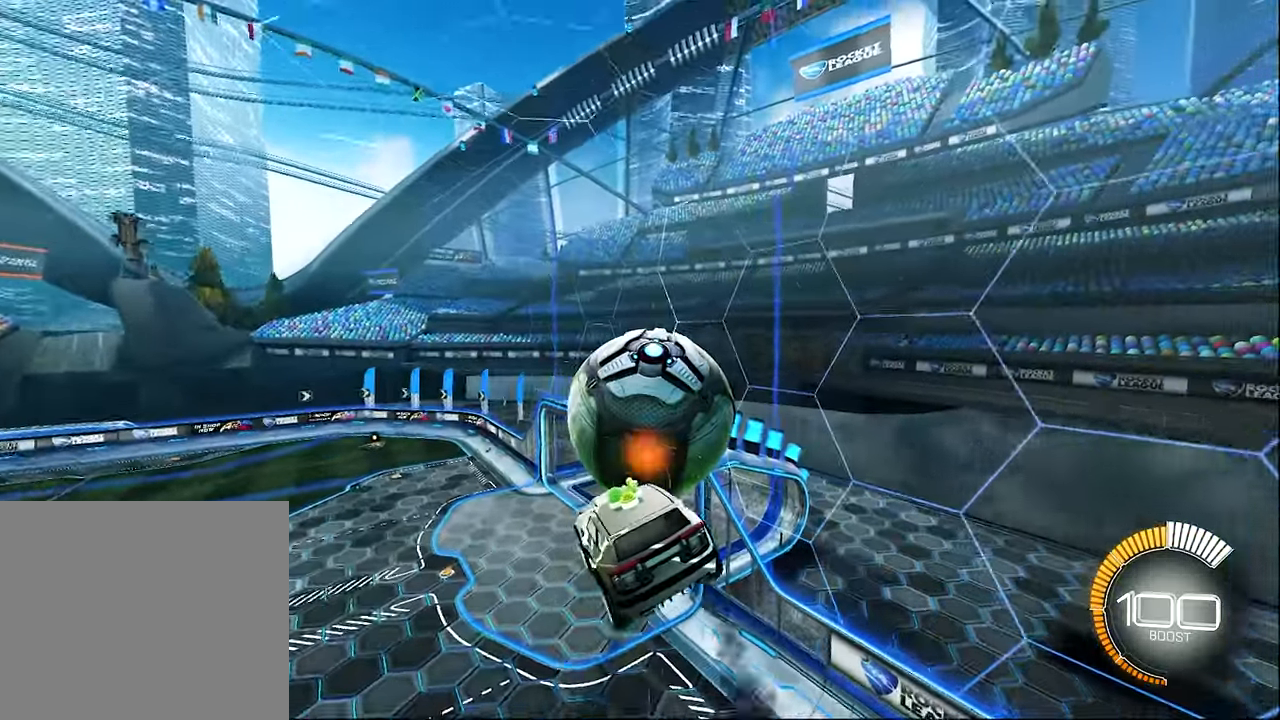
{"buttons": ["B", "R2"], "left_stick": "center", "events": [[16, "left_stick", "center"], [50, "R2", "up"], [116, "L1", "down"], [116, "left_stick", "down-right"], [283, "L1", "up"], [383, "left_stick", "center"], [416, "R2", "down"], [450, "B", "down"]]}
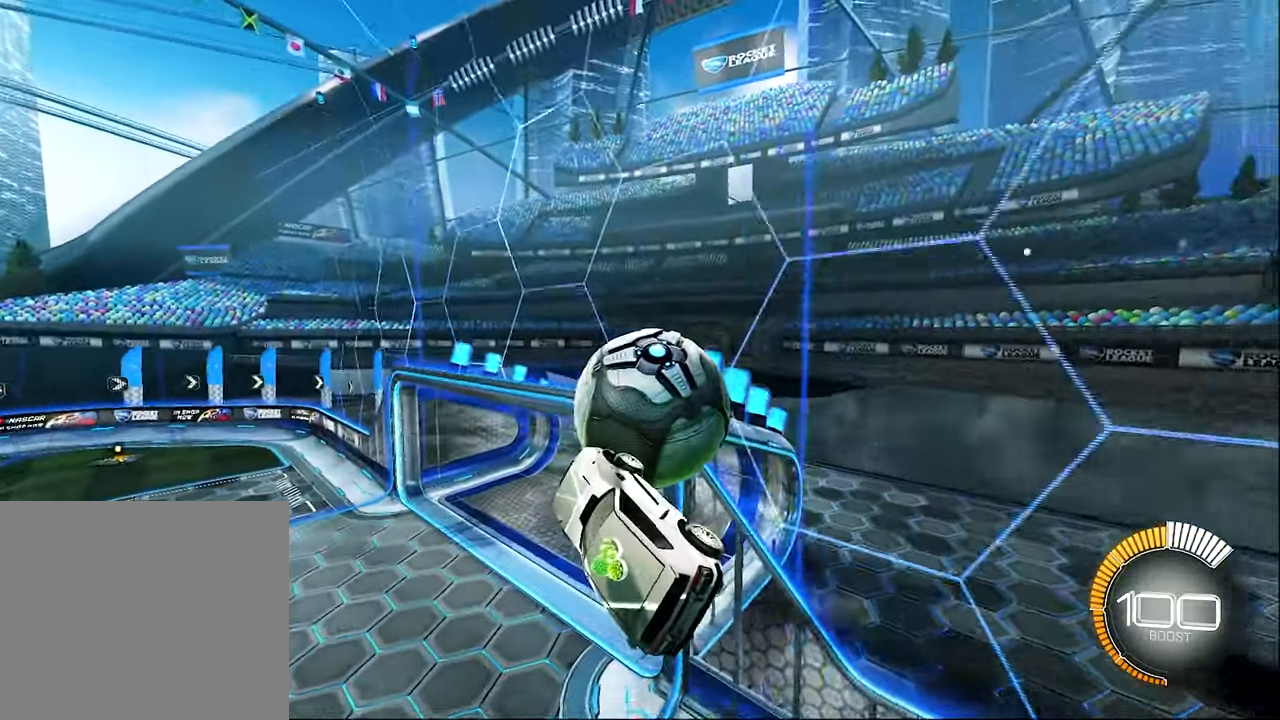
{"buttons": ["R1"], "left_stick": "up-left", "events": [[50, "left_stick", "up"], [83, "B", "up"], [116, "left_stick", "up-left"], [150, "R1", "down"], [150, "R2", "up"]]}
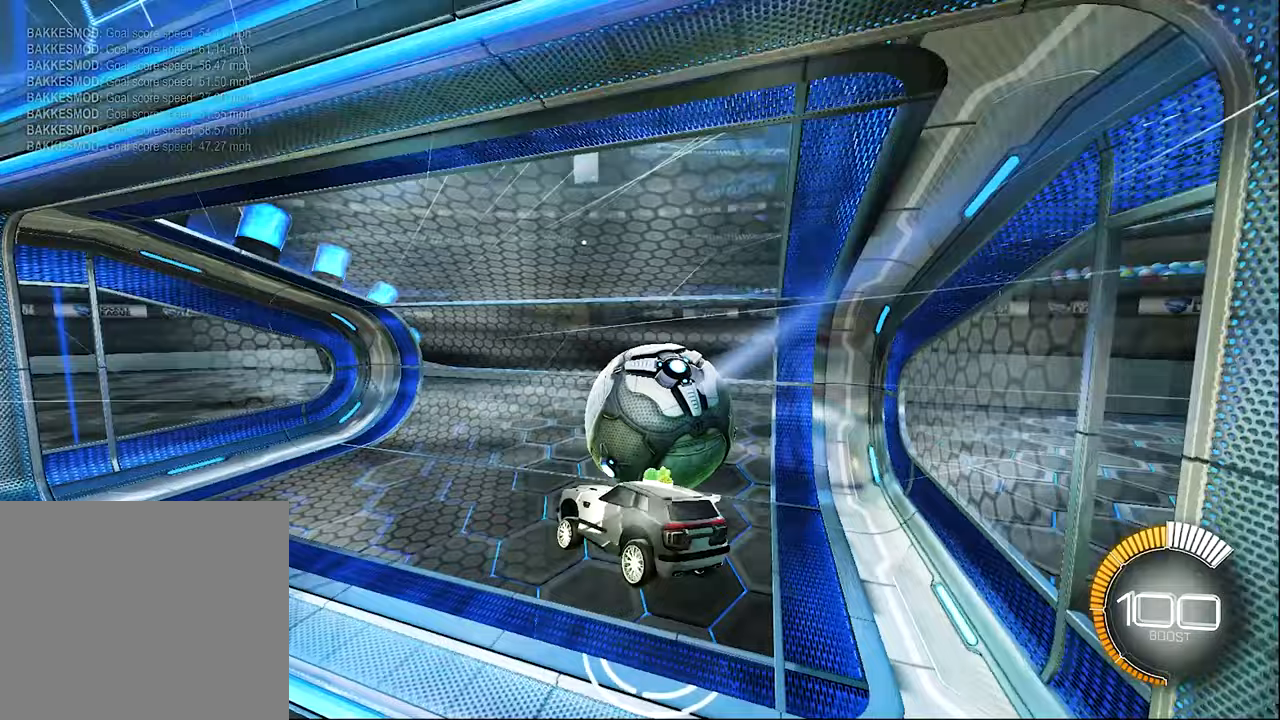
{"buttons": ["R2"], "left_stick": "left", "events": [[17, "R1", "up"], [83, "left_stick", "down-left"], [183, "L1", "down"], [183, "R2", "down"], [217, "left_stick", "left"], [317, "L1", "up"]]}
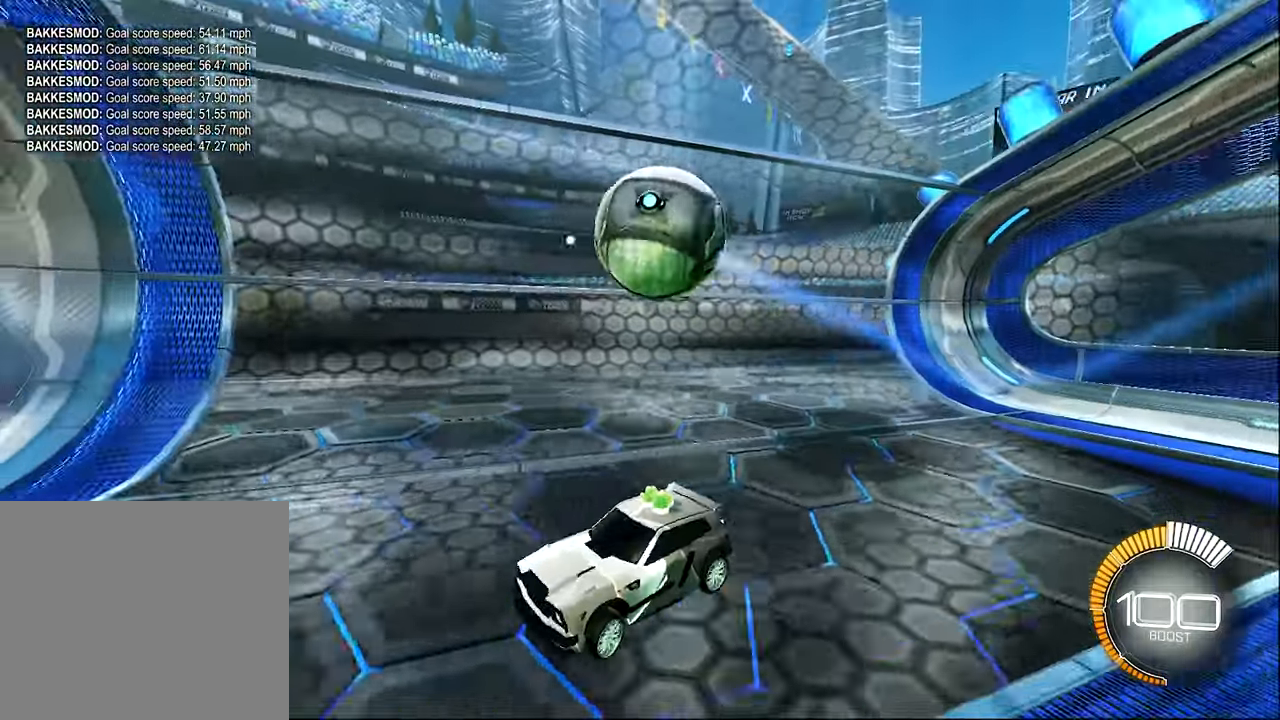
{"buttons": ["R2"], "left_stick": "center", "events": [[50, "L2", "down"], [117, "left_stick", "up-left"], [217, "L2", "up"], [317, "Y", "down"], [350, "left_stick", "center"], [450, "Y", "up"]]}
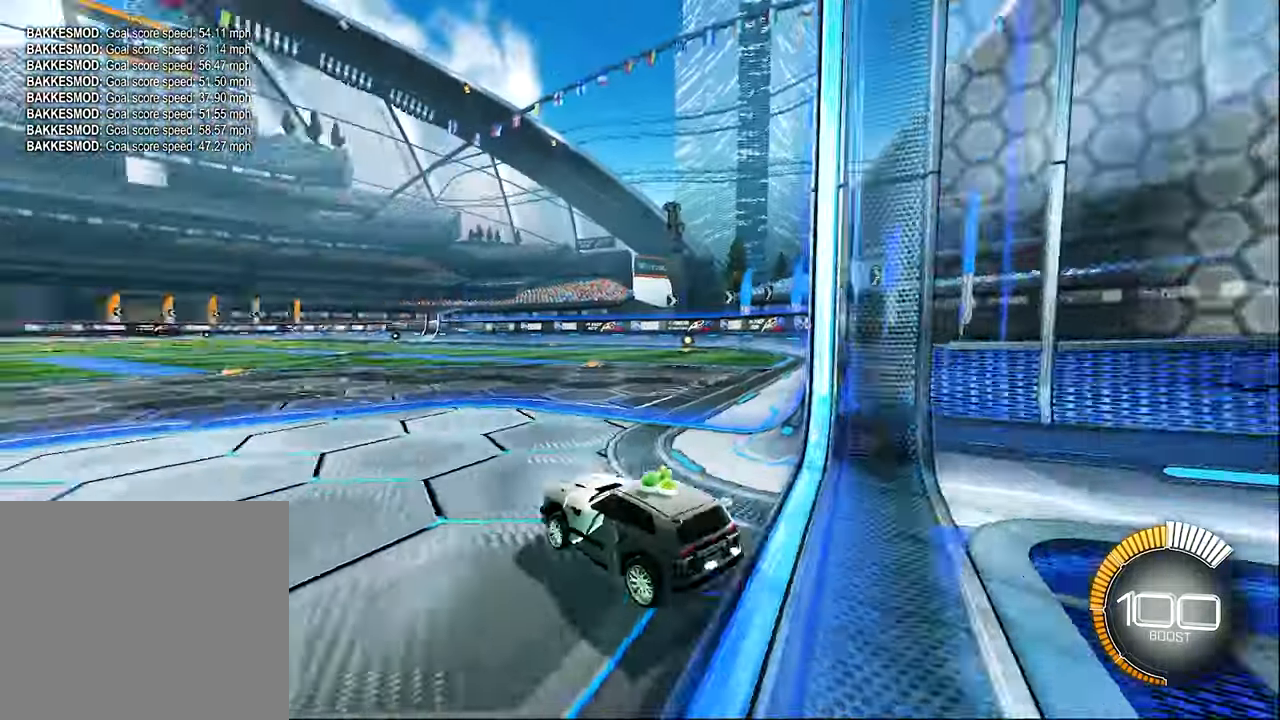
{"buttons": ["R2"], "left_stick": "up-left", "events": [[17, "left_stick", "right"], [183, "left_stick", "center"], [250, "B", "down"], [383, "B", "up"], [383, "left_stick", "up-left"]]}
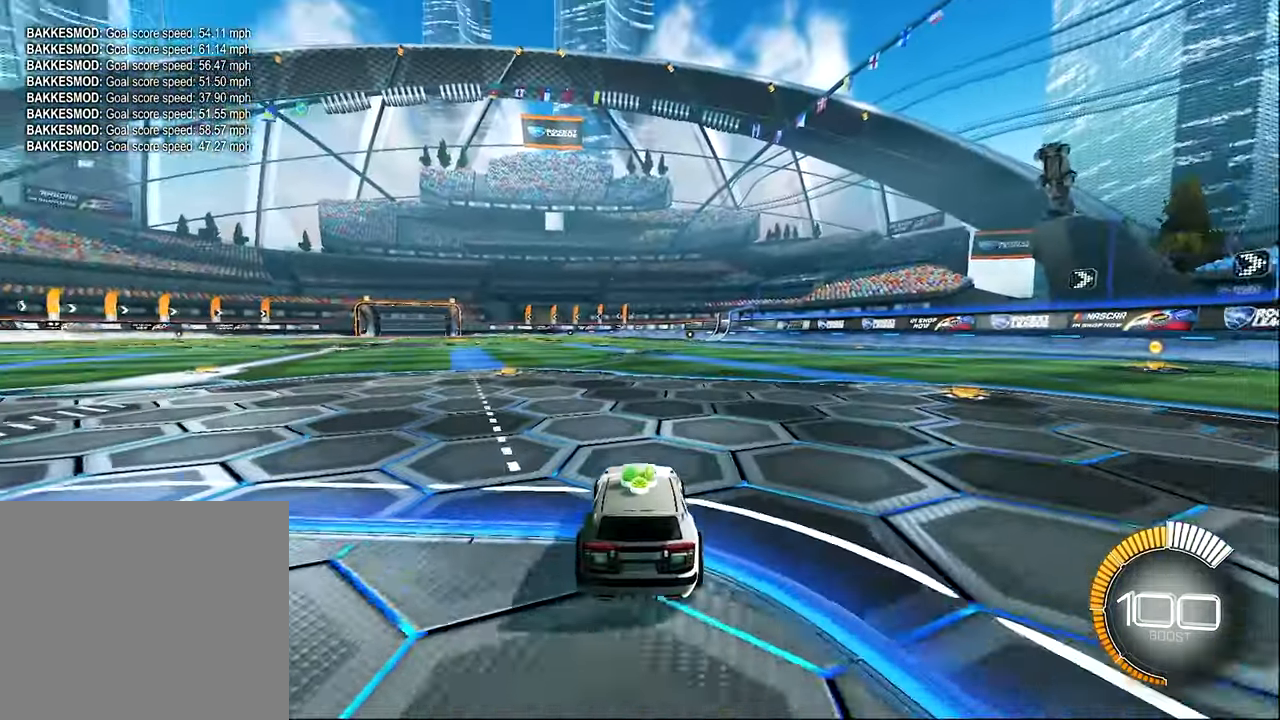
{"buttons": ["R2"], "left_stick": "center", "events": [[50, "R2", "up"], [183, "R2", "down"], [183, "left_stick", "center"], [250, "B", "down"], [383, "B", "up"], [383, "DPAD_UP", "down"], [483, "DPAD_UP", "up"]]}
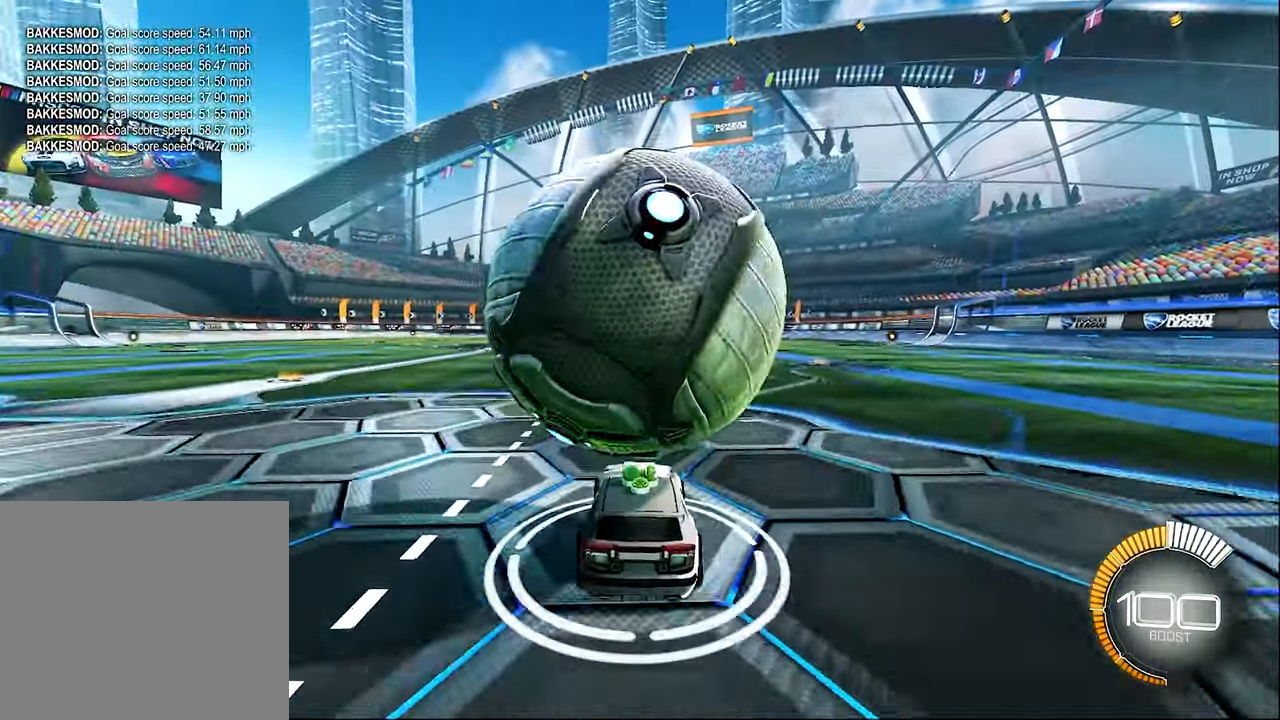
{"buttons": ["R2"], "left_stick": "center", "events": [[117, "left_stick", "right"], [183, "B", "down"], [217, "left_stick", "center"], [317, "B", "up"]]}
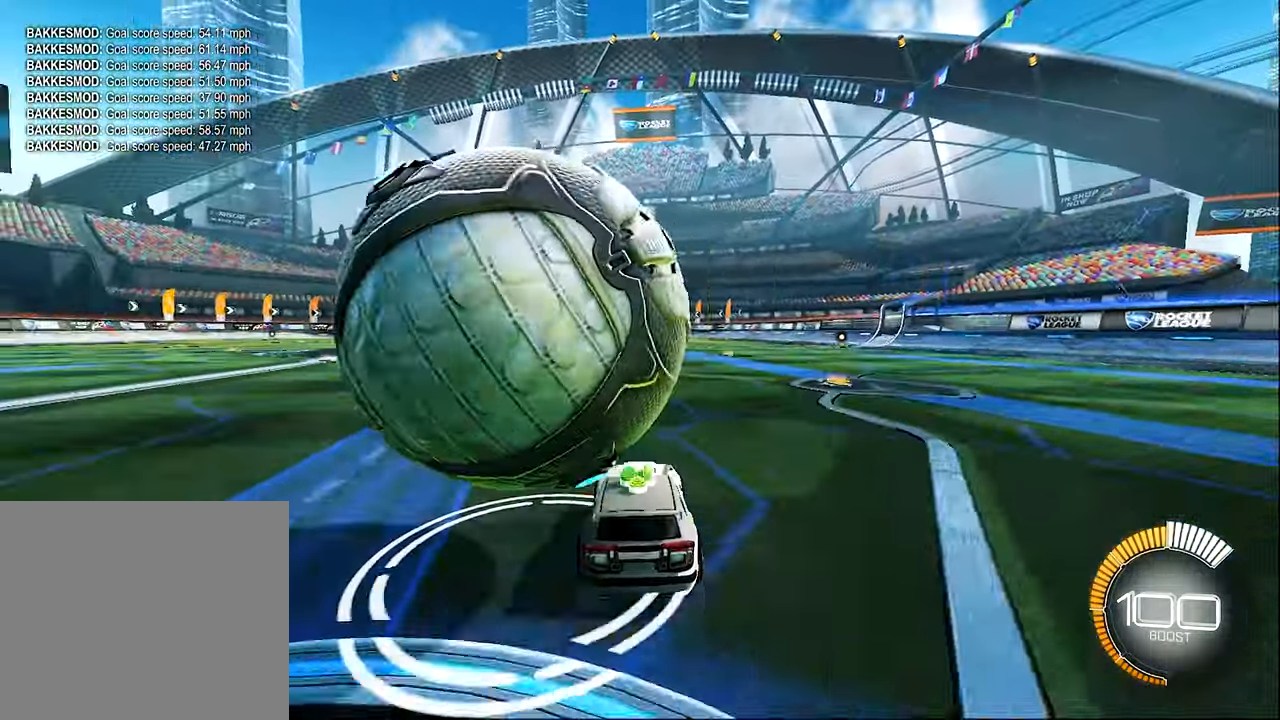
{"buttons": ["R2"], "left_stick": "center", "events": [[17, "left_stick", "up-left"], [150, "R2", "up"], [317, "left_stick", "center"], [400, "R2", "down"]]}
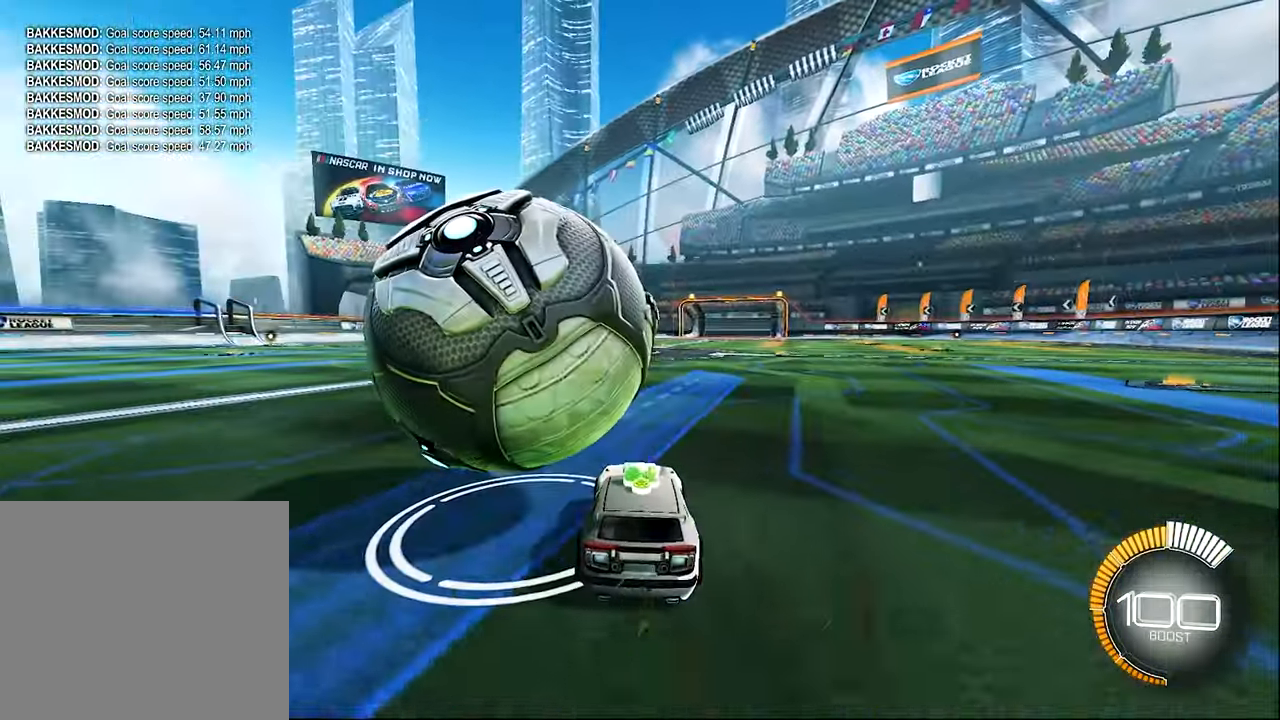
{"buttons": ["R2"], "left_stick": "center", "events": [[117, "B", "down"], [283, "B", "up"], [283, "left_stick", "left"], [483, "left_stick", "center"]]}
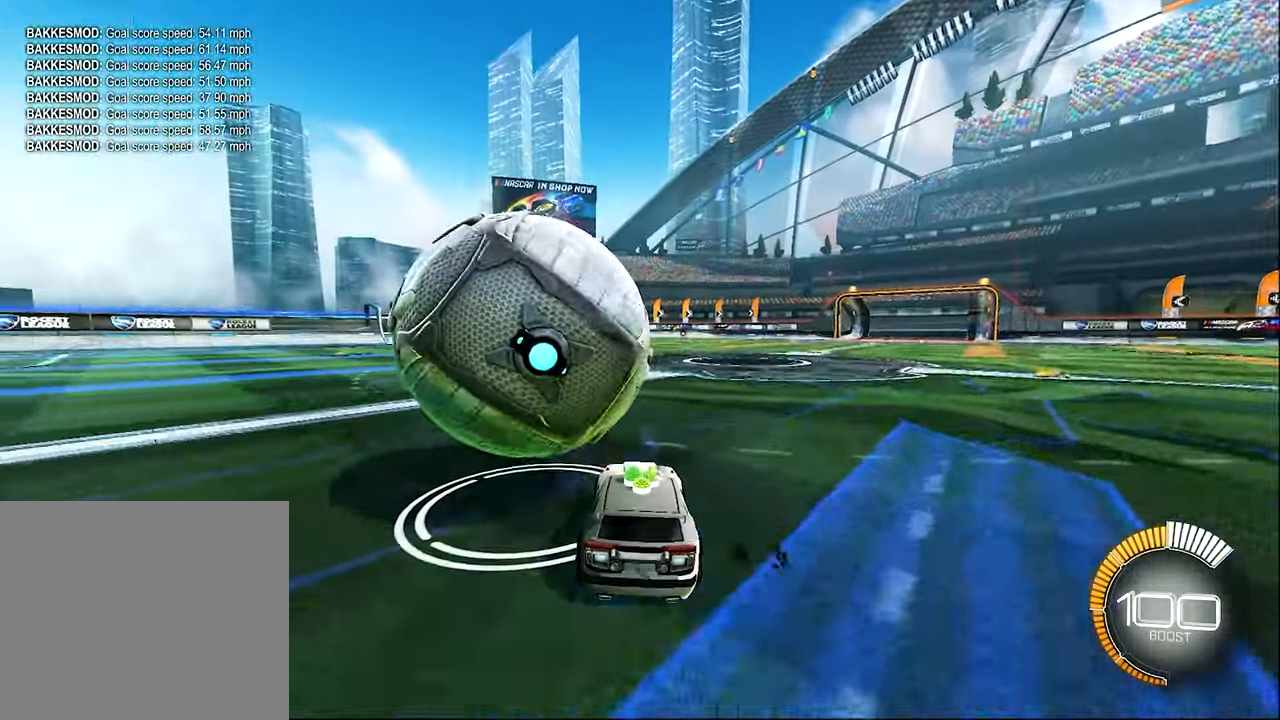
{"buttons": ["R2"], "left_stick": "center", "events": [[83, "B", "down"], [217, "B", "up"]]}
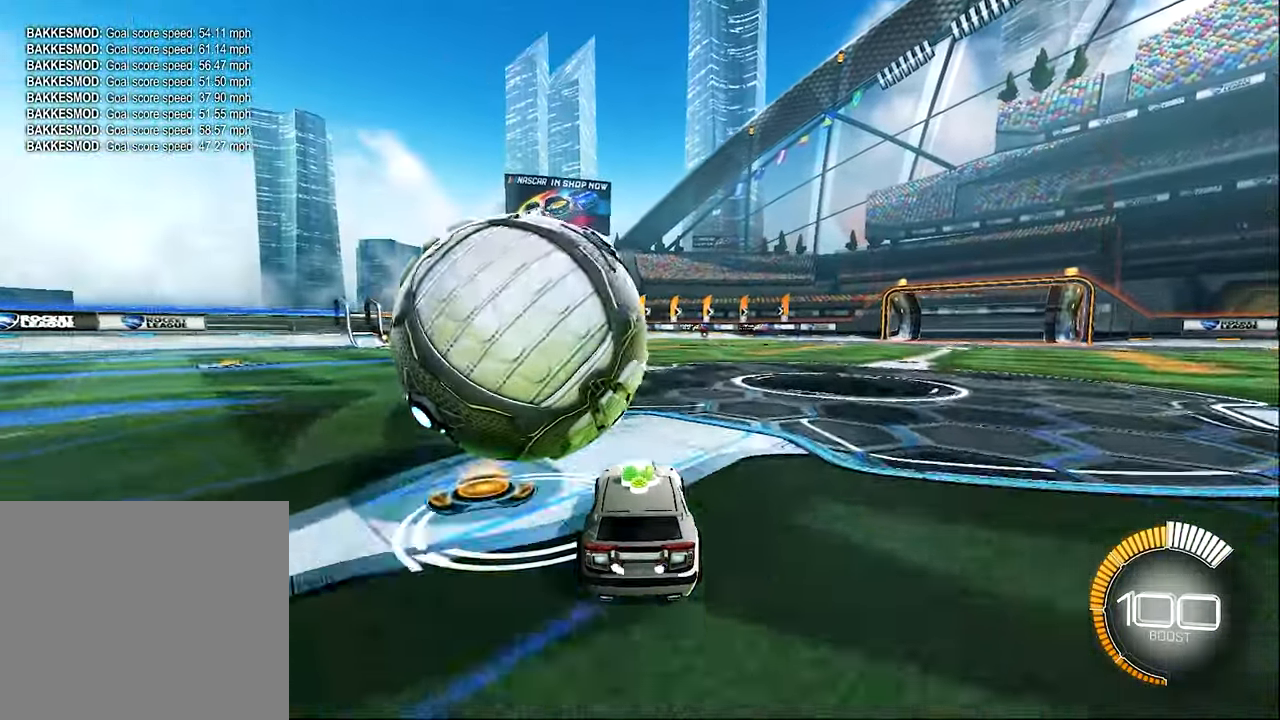
{"buttons": ["B", "R2"], "left_stick": "center", "events": [[117, "left_stick", "left"], [183, "B", "down"], [283, "B", "up"], [317, "left_stick", "center"], [500, "B", "down"]]}
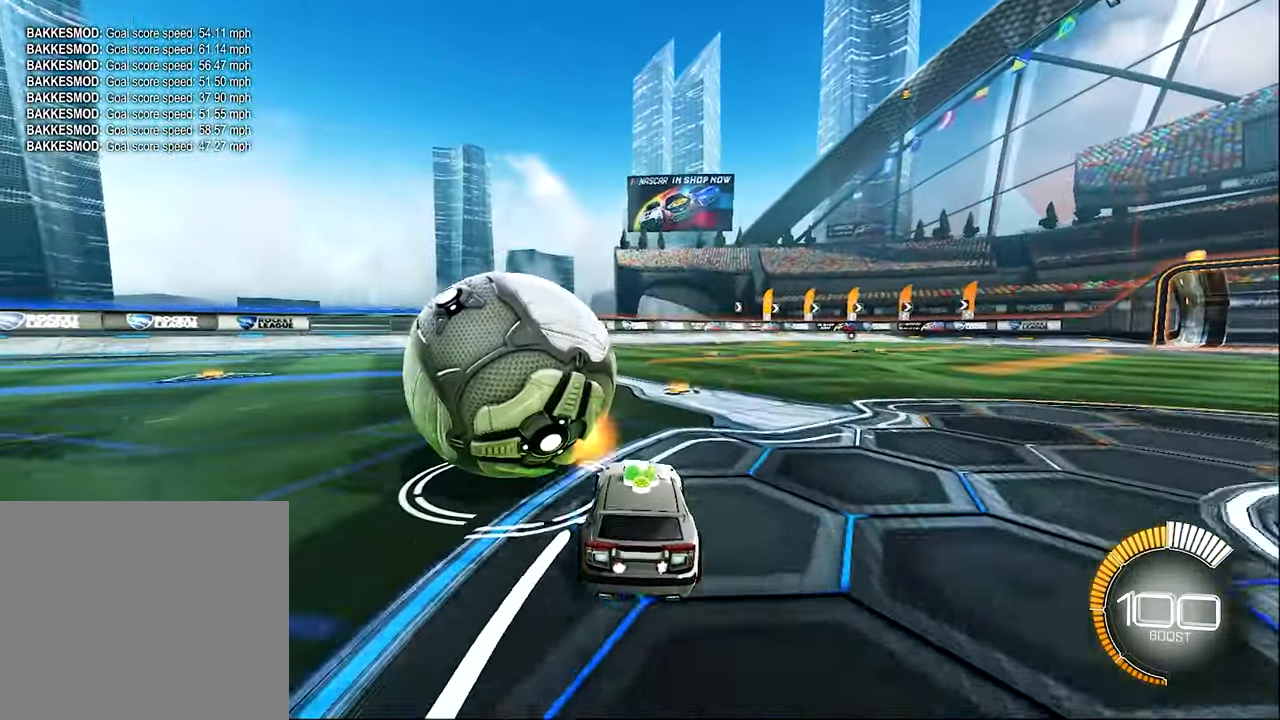
{"buttons": ["B", "R2"], "left_stick": "center", "events": [[50, "B", "up"], [50, "R2", "up"], [50, "left_stick", "left"], [150, "left_stick", "center"], [183, "R2", "down"], [250, "Y", "down"], [317, "Y", "up"], [417, "B", "down"]]}
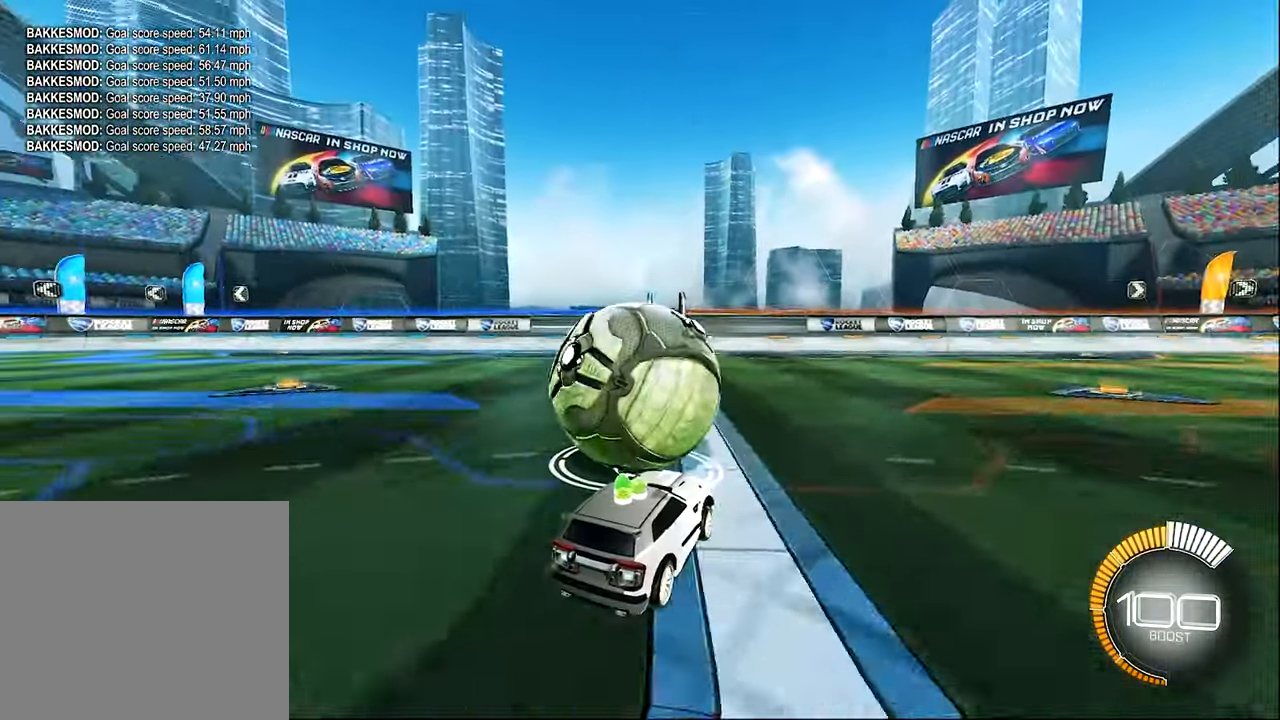
{"buttons": [], "left_stick": "center", "events": [[84, "B", "up"], [84, "R2", "up"], [384, "left_stick", "left"], [450, "left_stick", "center"]]}
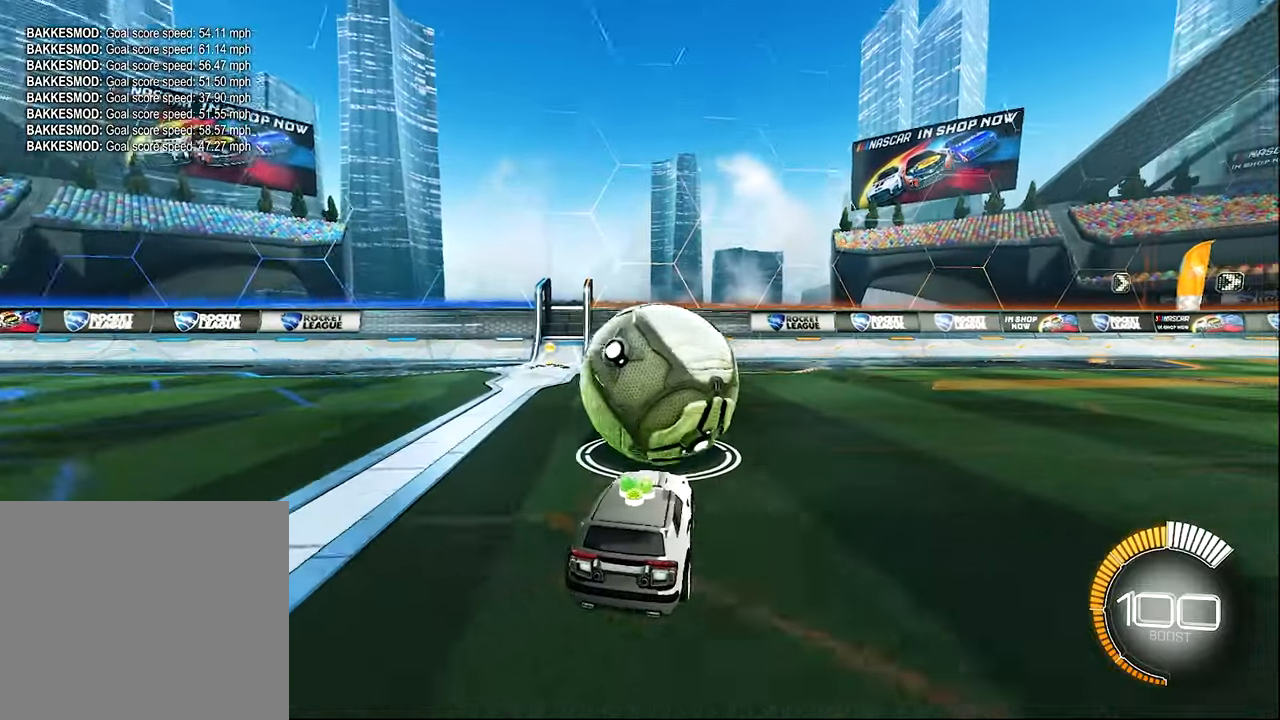
{"buttons": ["R2"], "left_stick": "center", "events": [[84, "left_stick", "right"], [150, "R2", "down"], [184, "left_stick", "center"]]}
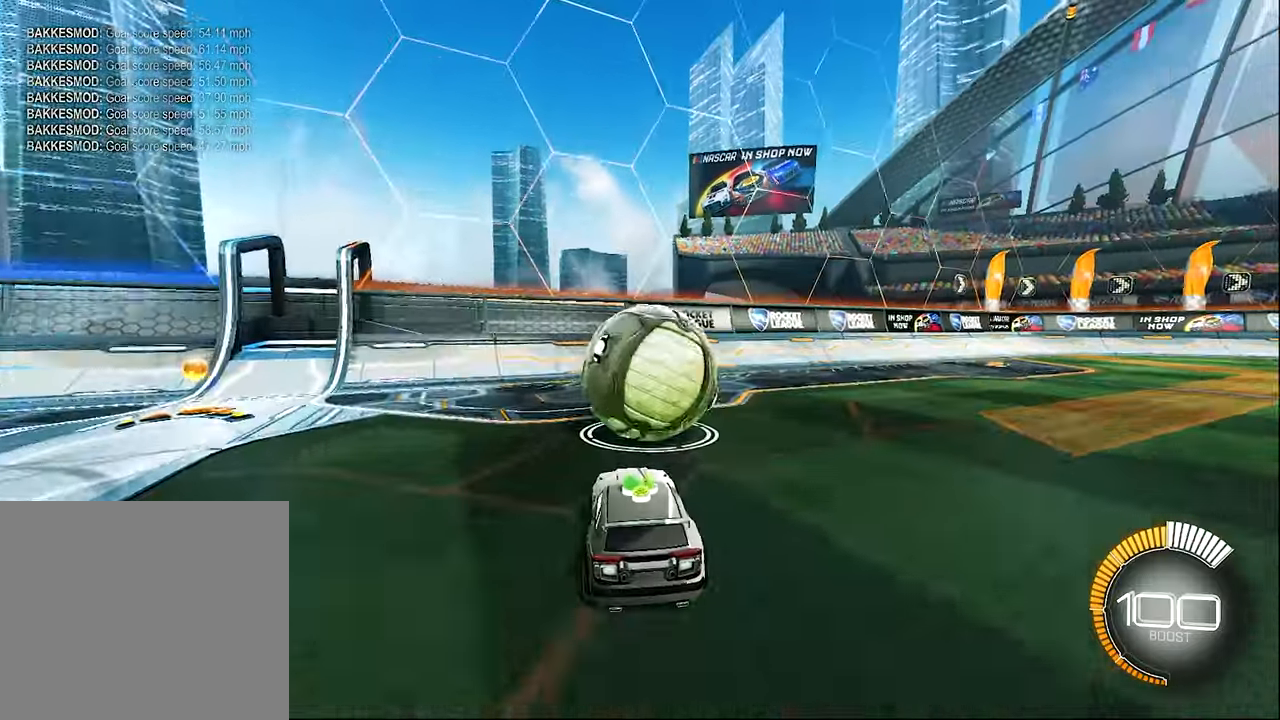
{"buttons": ["R2"], "left_stick": "right", "events": [[217, "R2", "up"], [450, "R2", "down"], [484, "left_stick", "right"]]}
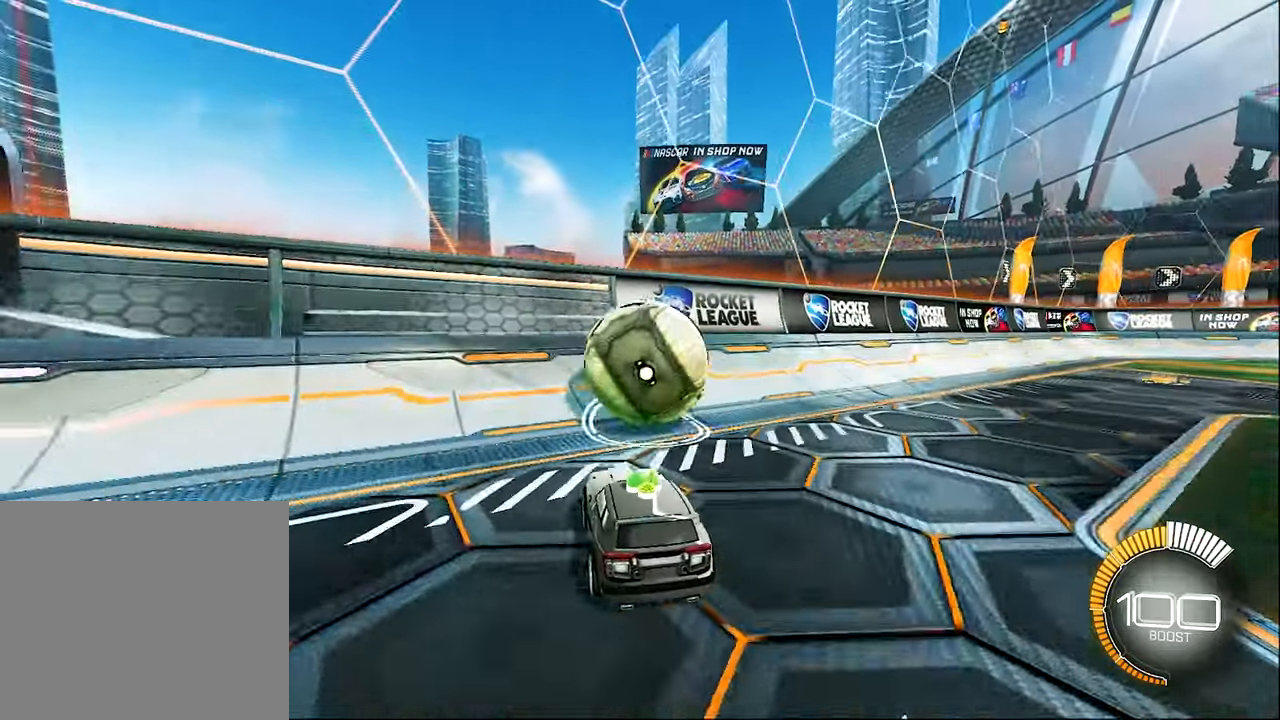
{"buttons": ["B", "R2"], "left_stick": "up-right", "events": [[50, "left_stick", "center"], [384, "left_stick", "up-right"], [417, "B", "down"]]}
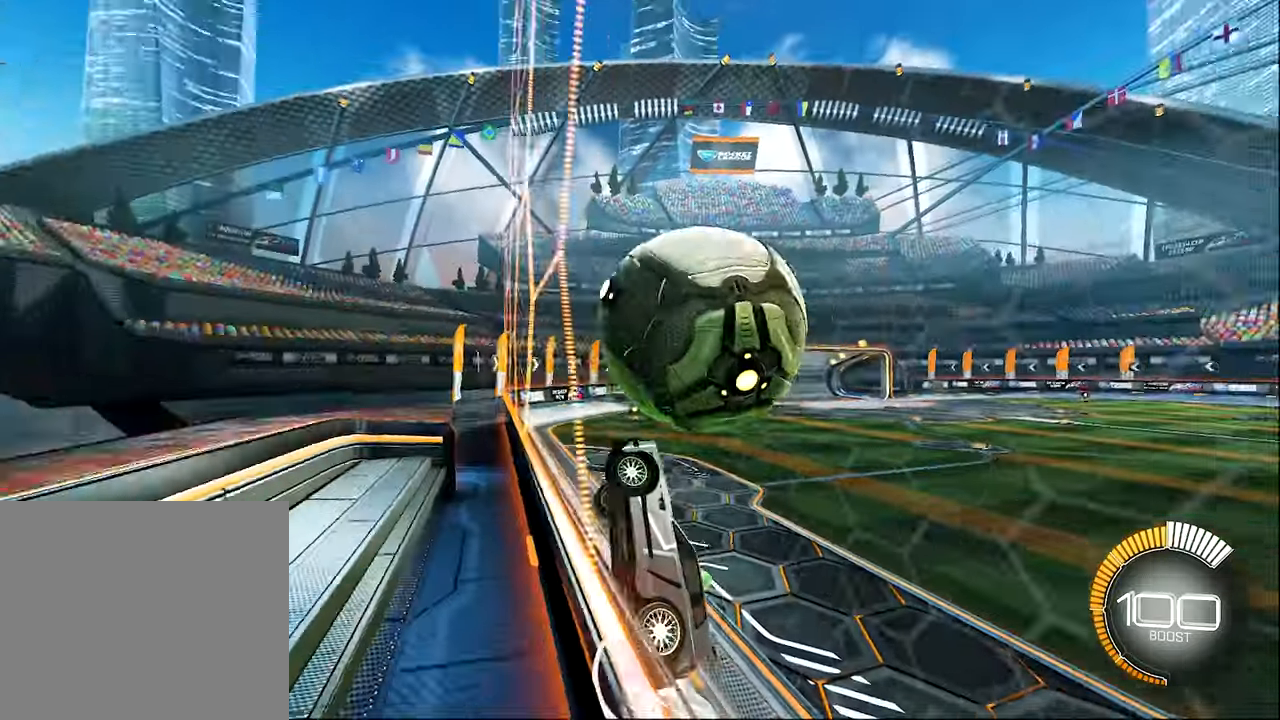
{"buttons": ["L1", "R2"], "left_stick": "right", "events": [[17, "left_stick", "center"], [150, "L1", "down"], [150, "left_stick", "up-right"], [184, "B", "up"], [284, "A", "down"], [350, "left_stick", "down-right"], [417, "A", "up"], [484, "left_stick", "right"]]}
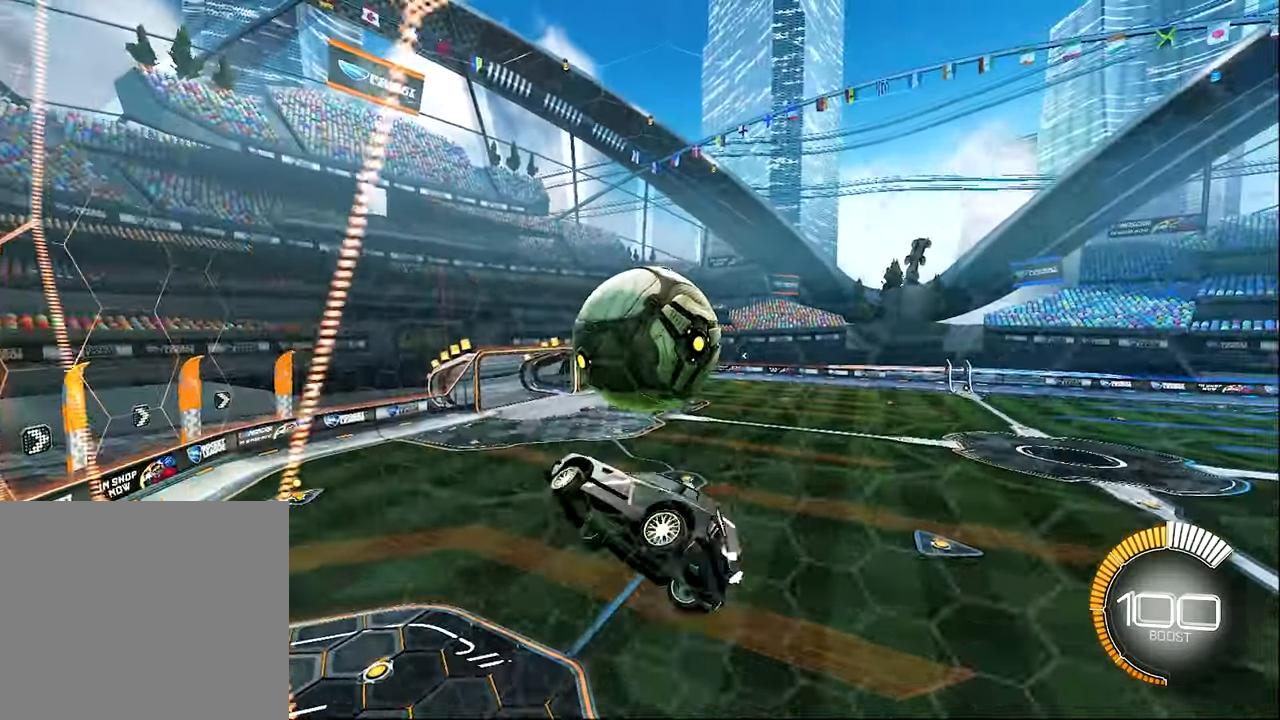
{"buttons": ["L1", "R2"], "left_stick": "center", "events": [[17, "L1", "up"], [150, "L1", "down"], [184, "B", "down"], [184, "left_stick", "down-right"], [317, "left_stick", "center"], [384, "B", "up"]]}
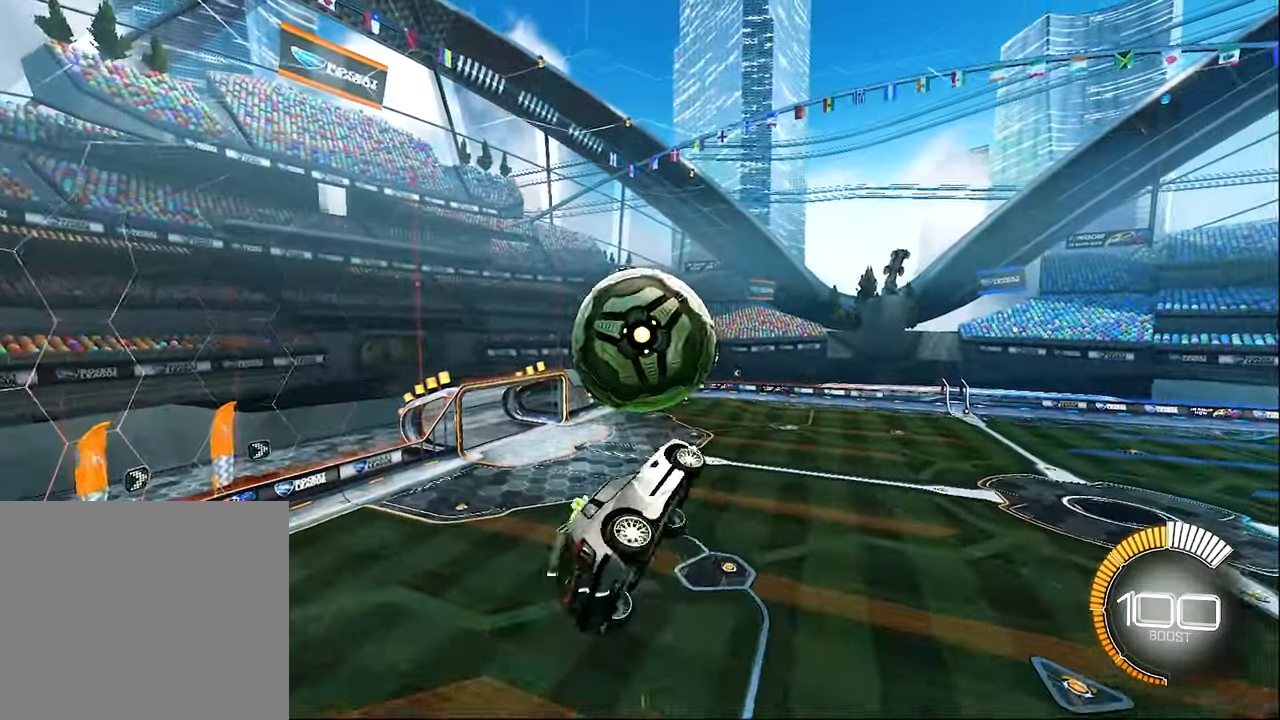
{"buttons": ["L1"], "left_stick": "center", "events": [[84, "B", "down"], [150, "B", "up"], [184, "R2", "up"], [250, "left_stick", "up-right"], [384, "left_stick", "center"]]}
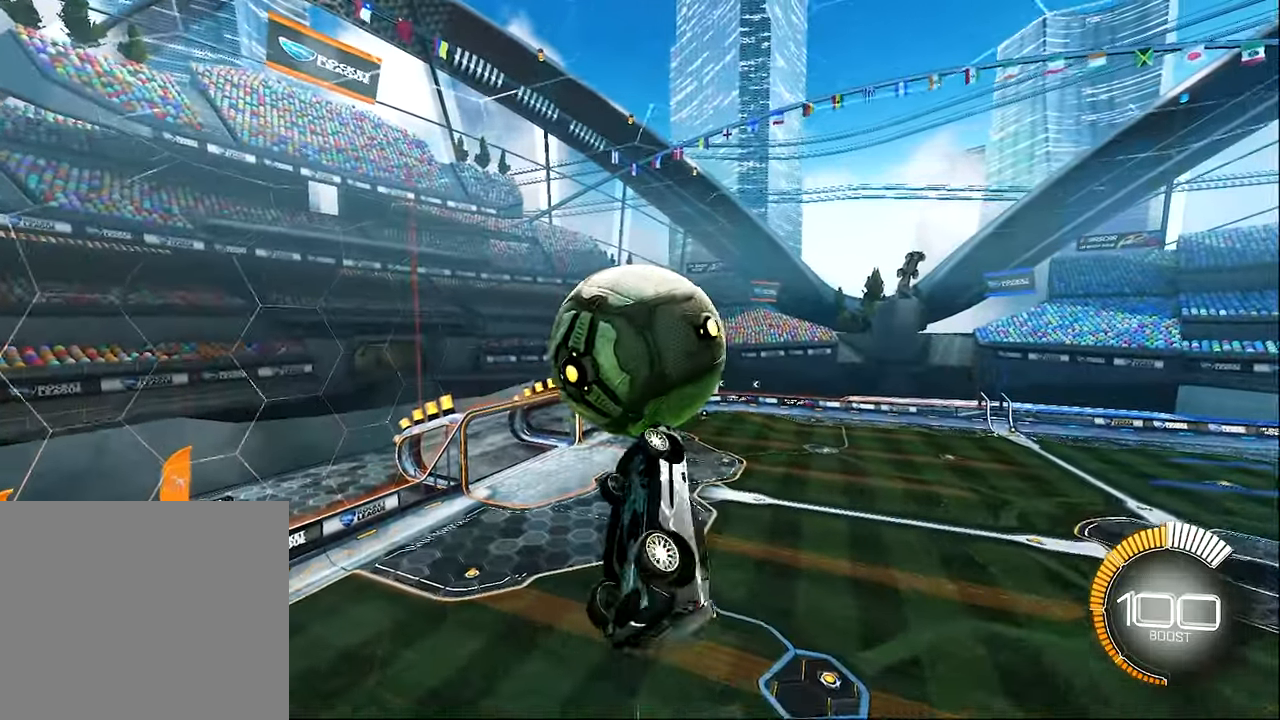
{"buttons": [], "left_stick": "right", "events": [[17, "left_stick", "up-left"], [117, "R2", "down"], [150, "B", "down"], [184, "left_stick", "center"], [284, "left_stick", "down-right"], [350, "L1", "up"], [384, "left_stick", "center"], [450, "B", "up"], [484, "R2", "up"], [484, "left_stick", "right"]]}
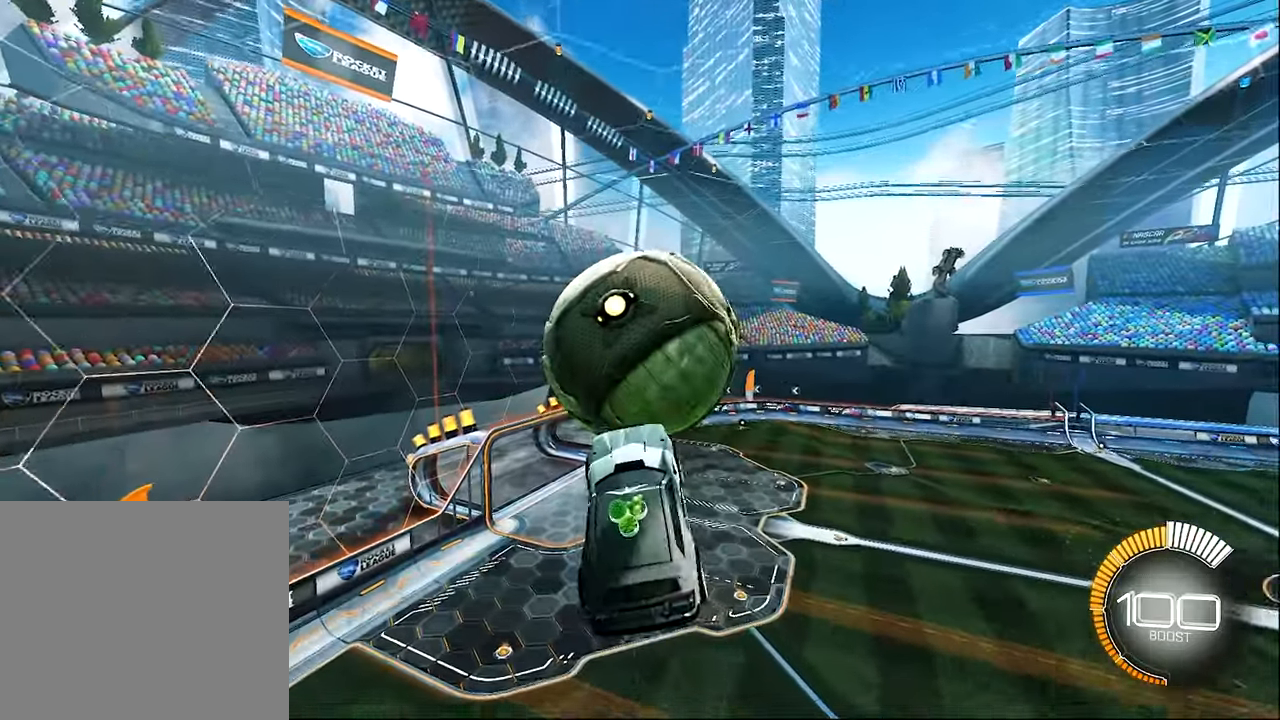
{"buttons": ["B", "R2"], "left_stick": "center", "events": [[150, "left_stick", "center"], [250, "R2", "down"], [250, "left_stick", "up"], [350, "B", "down"], [450, "left_stick", "center"]]}
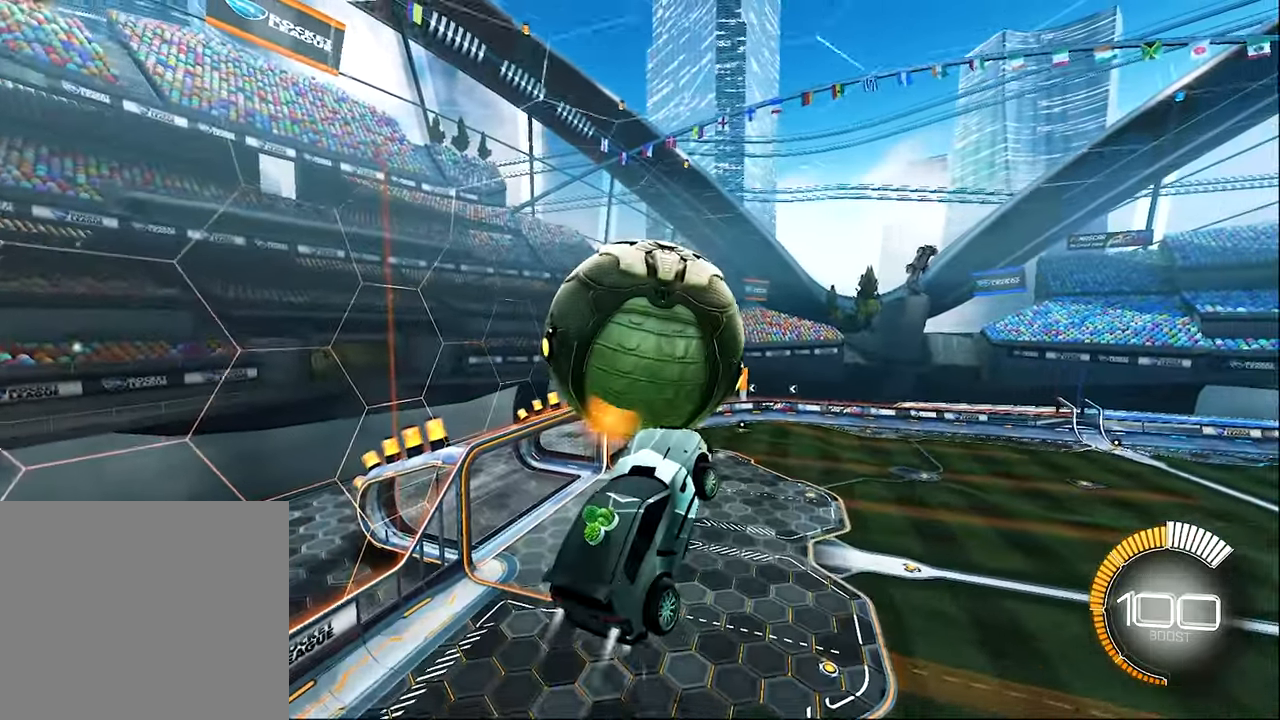
{"buttons": ["L1", "R2"], "left_stick": "right", "events": [[17, "left_stick", "right"], [50, "B", "up"], [84, "left_stick", "center"], [217, "B", "down"], [217, "left_stick", "right"], [317, "L1", "down"], [317, "left_stick", "up-right"], [450, "left_stick", "right"], [484, "B", "up"]]}
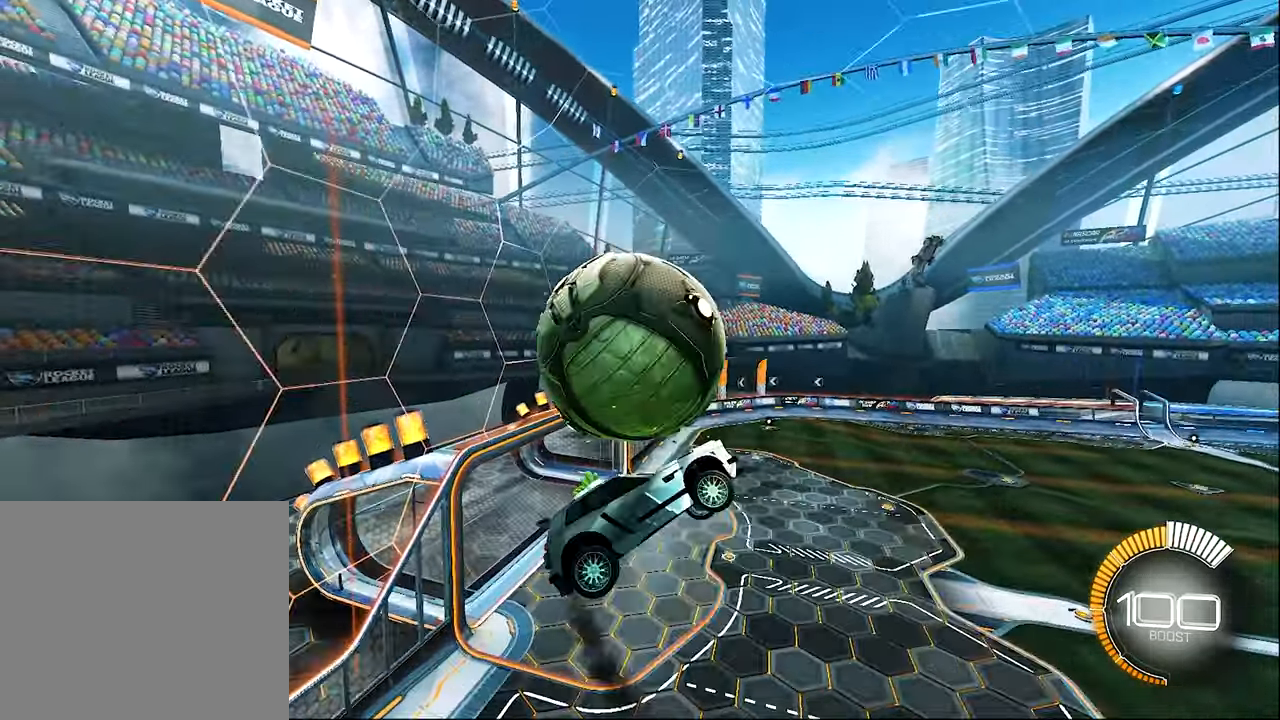
{"buttons": ["L1"], "left_stick": "right", "events": [[50, "R2", "up"], [84, "left_stick", "down-left"], [150, "R2", "down"], [150, "left_stick", "down-right"], [183, "B", "down"], [216, "left_stick", "down"], [283, "B", "up"], [316, "R2", "up"], [416, "left_stick", "right"]]}
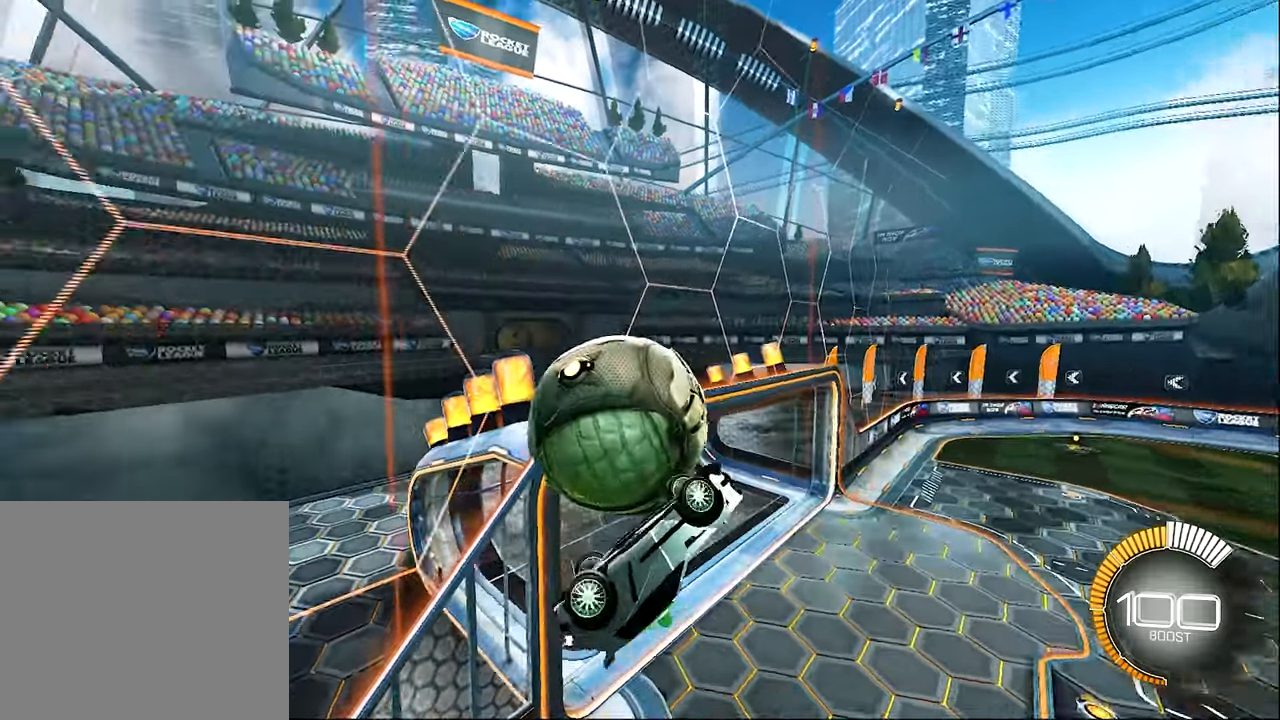
{"buttons": ["L1"], "left_stick": "up", "events": [[16, "left_stick", "up"], [50, "L1", "up"], [283, "L1", "down"]]}
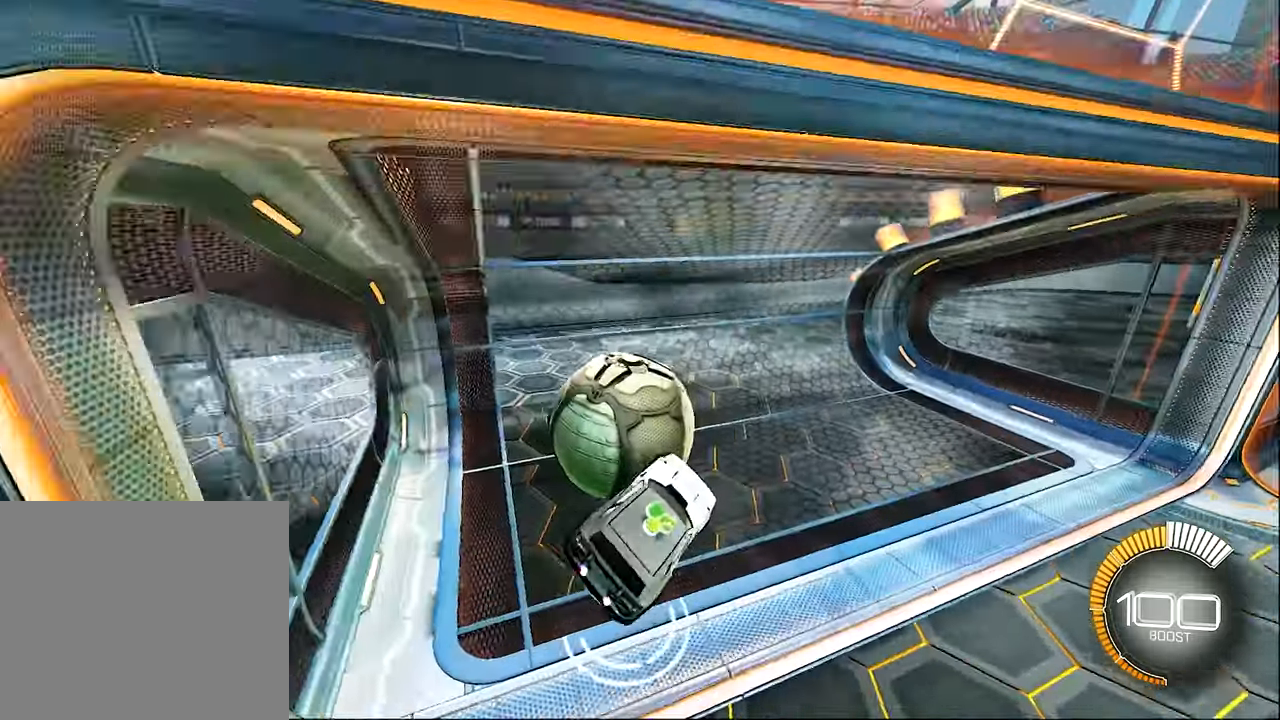
{"buttons": ["R2"], "left_stick": "down-right", "events": [[83, "L1", "up"], [116, "left_stick", "down-right"], [150, "R2", "down"]]}
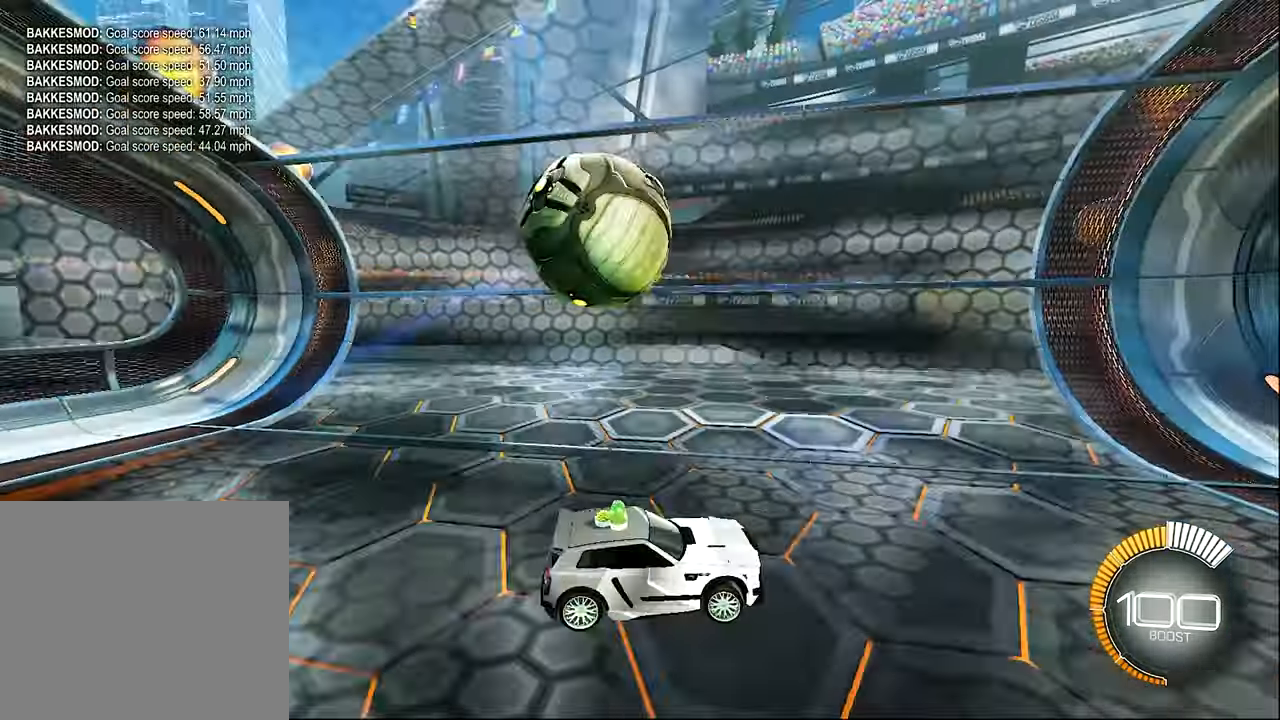
{"buttons": ["B", "R2"], "left_stick": "center", "events": [[83, "L1", "down"], [150, "Y", "down"], [183, "L1", "up"], [250, "Y", "up"], [383, "B", "down"], [383, "left_stick", "center"]]}